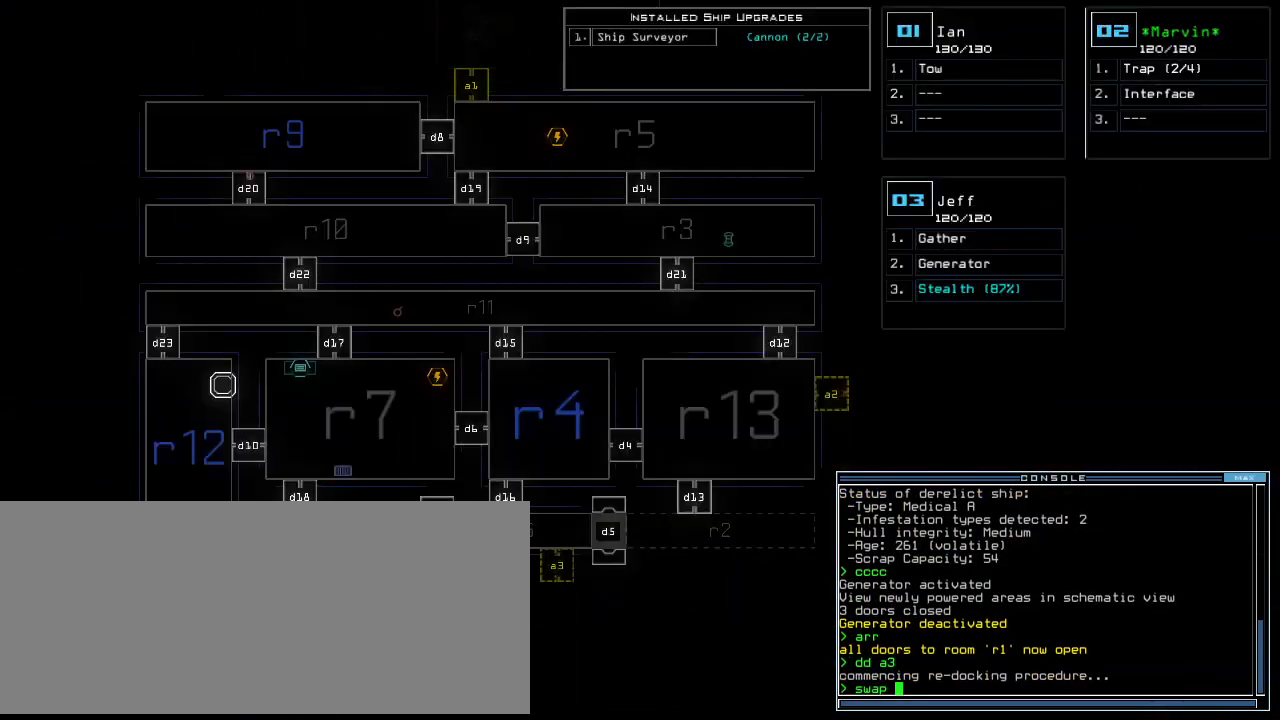
Gameplay with keyboard; each line is a JSON object with the keys held at the frame after it. "events" lists presses ("down") and releases ("up") of ".", "0", "1", "2", "3", "4", "5", "6", "7", "8", "9", "a", "b", "backspace", "c", "caps_lock", "comma", "ctrl_l", "ctrl_r", "d", "down", "e", "equals", "escape", "f", "f8", "g", "h", "i", "j", "k", "l", "left", "m", "minus", "n", "o", "p", "page_down", "page_up", "q", "quote", "r", "return", "right", "s", "semicolon", "shift_l", "shift_r", "space", "t", "tab", "tilde", "u", "up", "v", "w", "x", "y" and "z" between this image and that frame as [ms after this image, input, new state], when the widget could be followed in between. No other keys are recorded. Mouse input is not recorded. Not read: other_keys.
{"keys": [], "events": []}
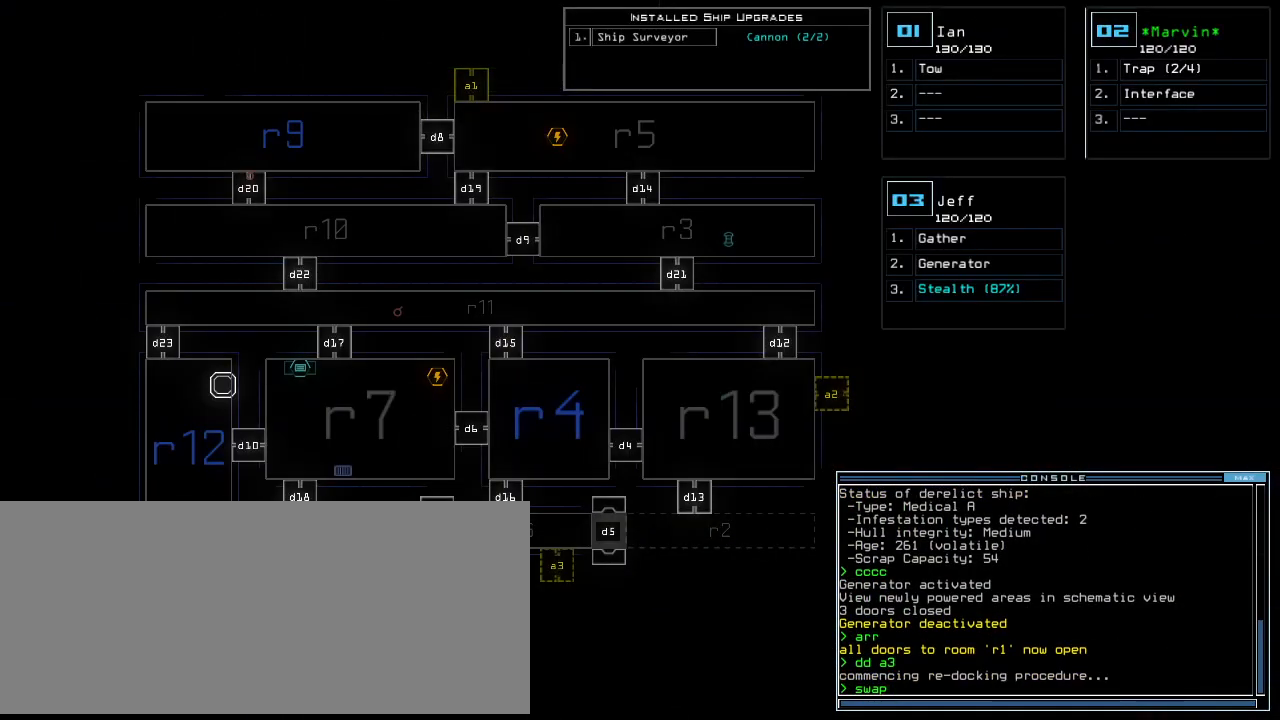
{"keys": [], "events": []}
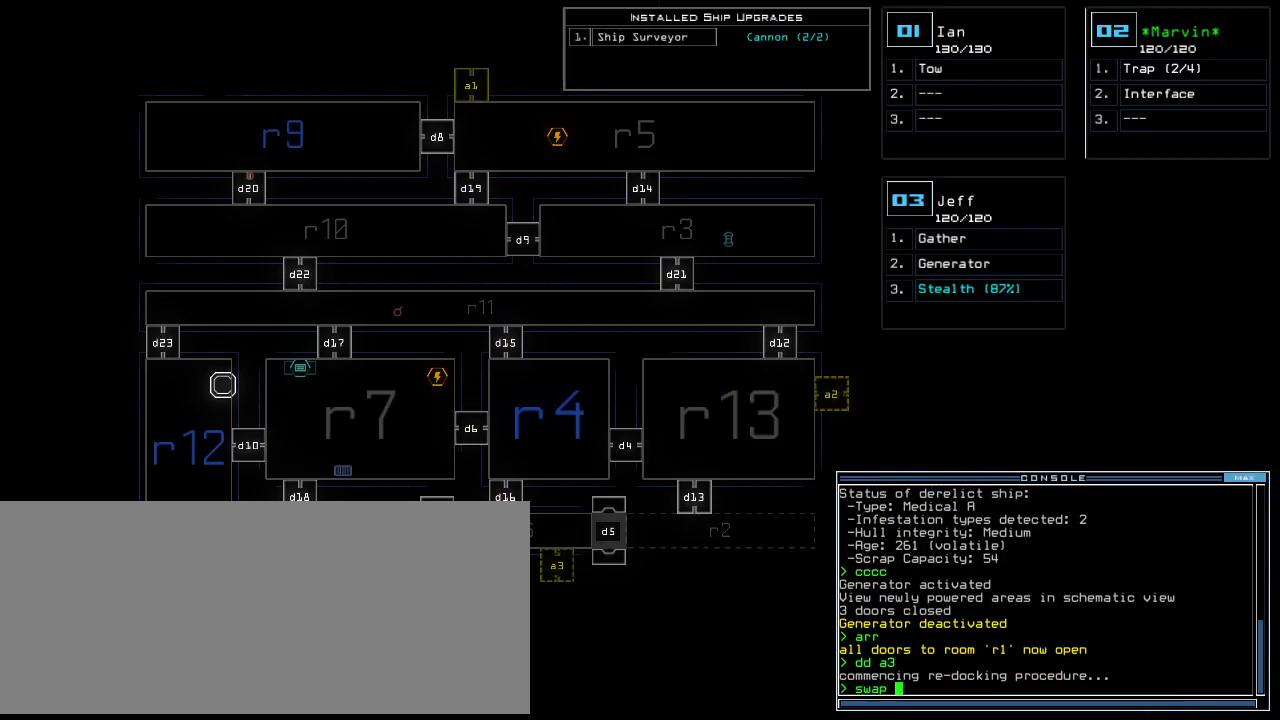
{"keys": [], "events": []}
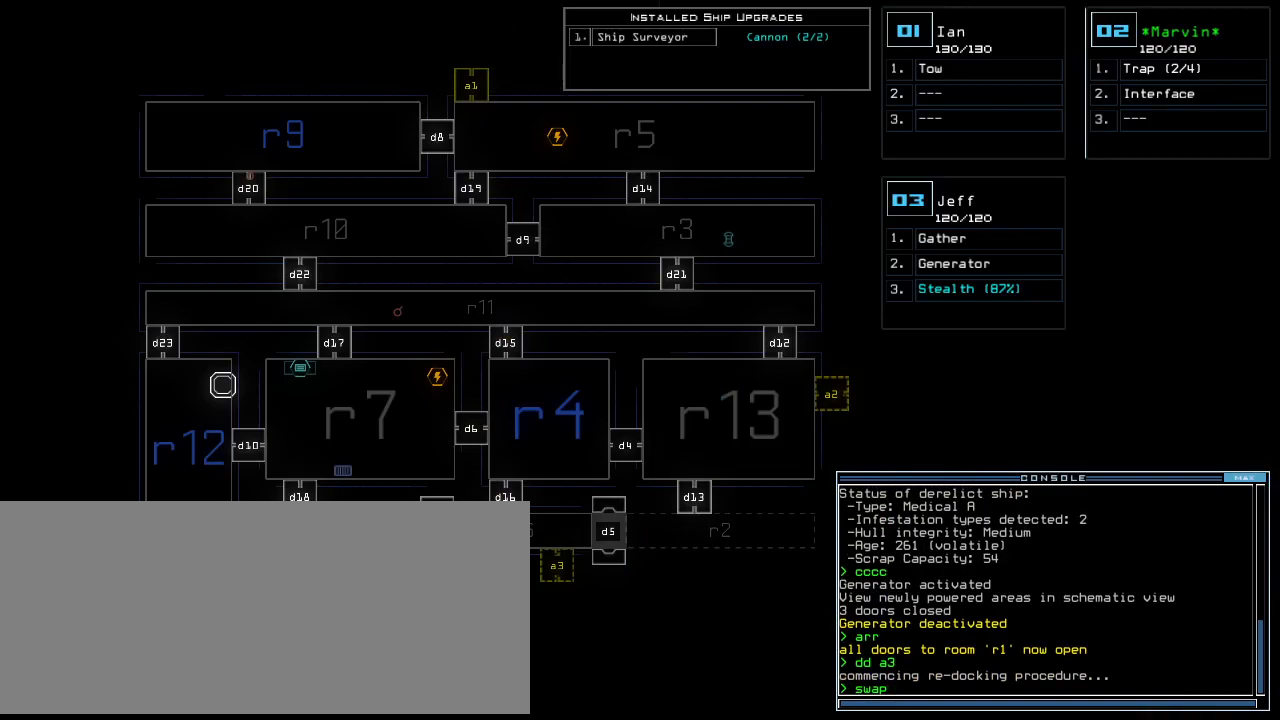
{"keys": ["space"], "events": [[229, "g", "down"], [312, "e", "down"], [354, "g", "up"], [417, "e", "up"], [479, "space", "down"]]}
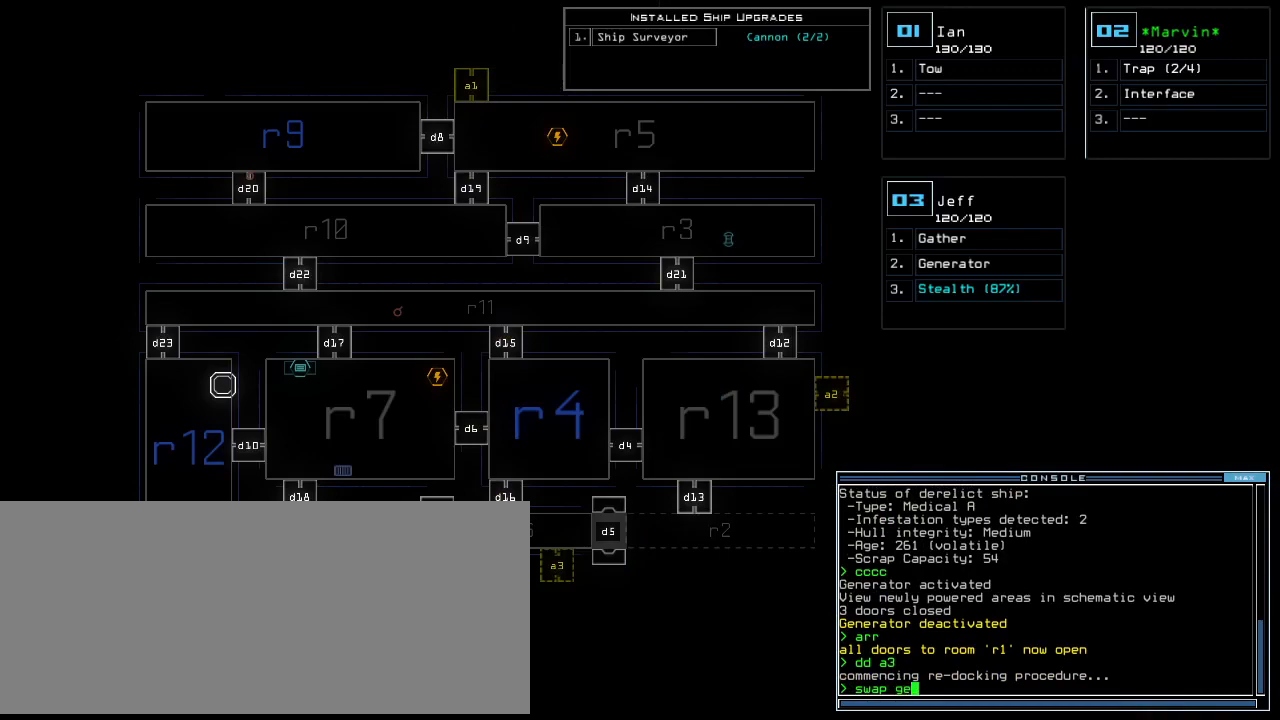
{"keys": [], "events": [[83, "space", "up"], [83, "t", "down"], [167, "t", "up"], [250, "r", "down"], [312, "a", "down"], [333, "r", "up"], [458, "a", "up"]]}
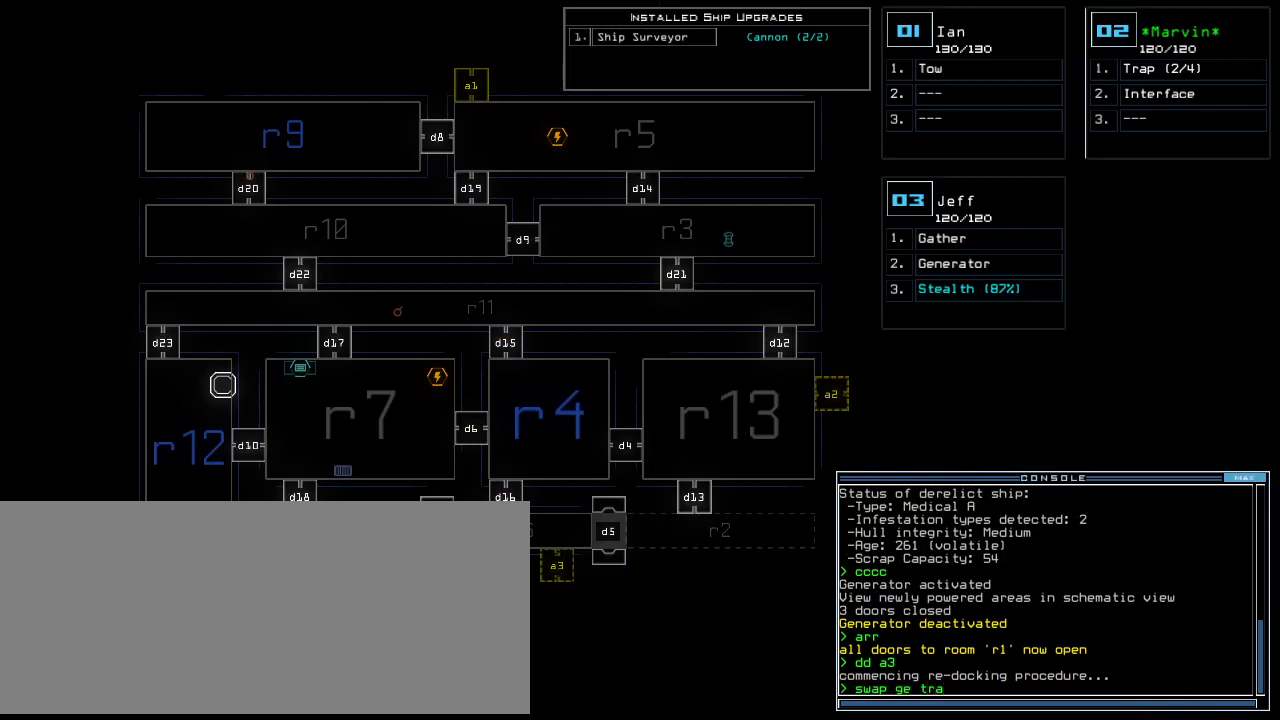
{"keys": [], "events": [[125, "return", "down"], [229, "return", "up"]]}
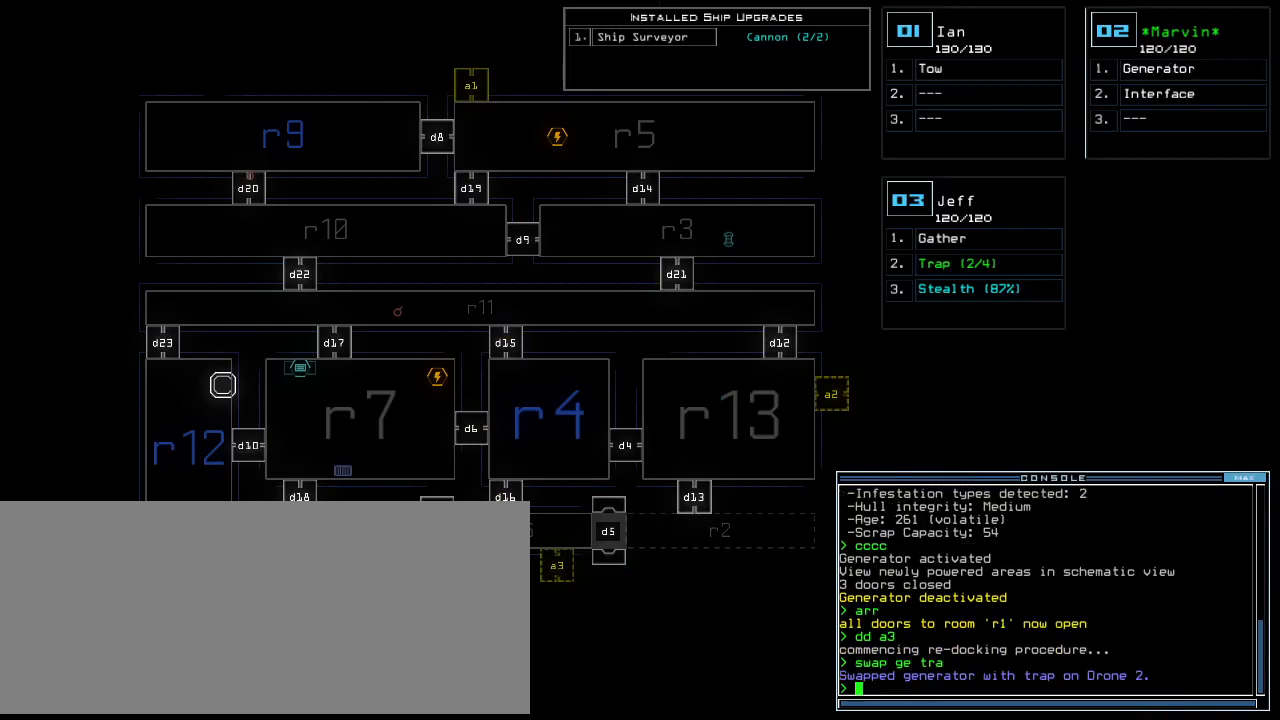
{"keys": [], "events": []}
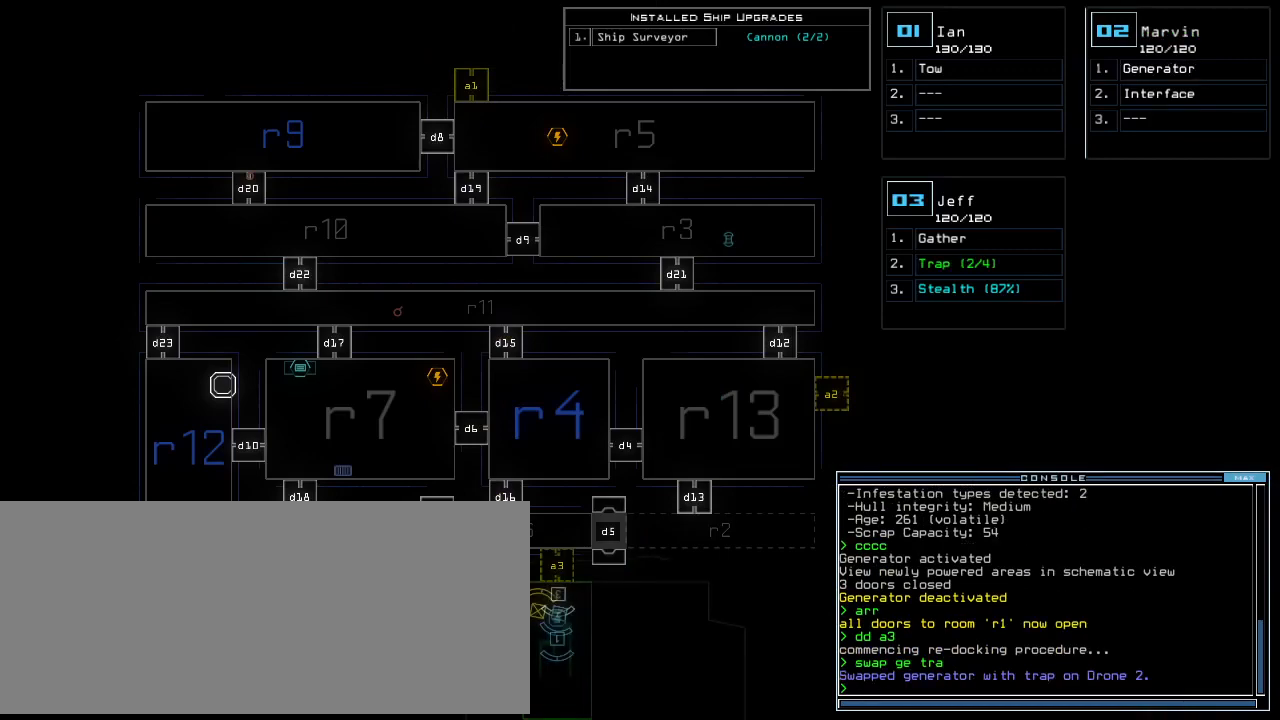
{"keys": [], "events": []}
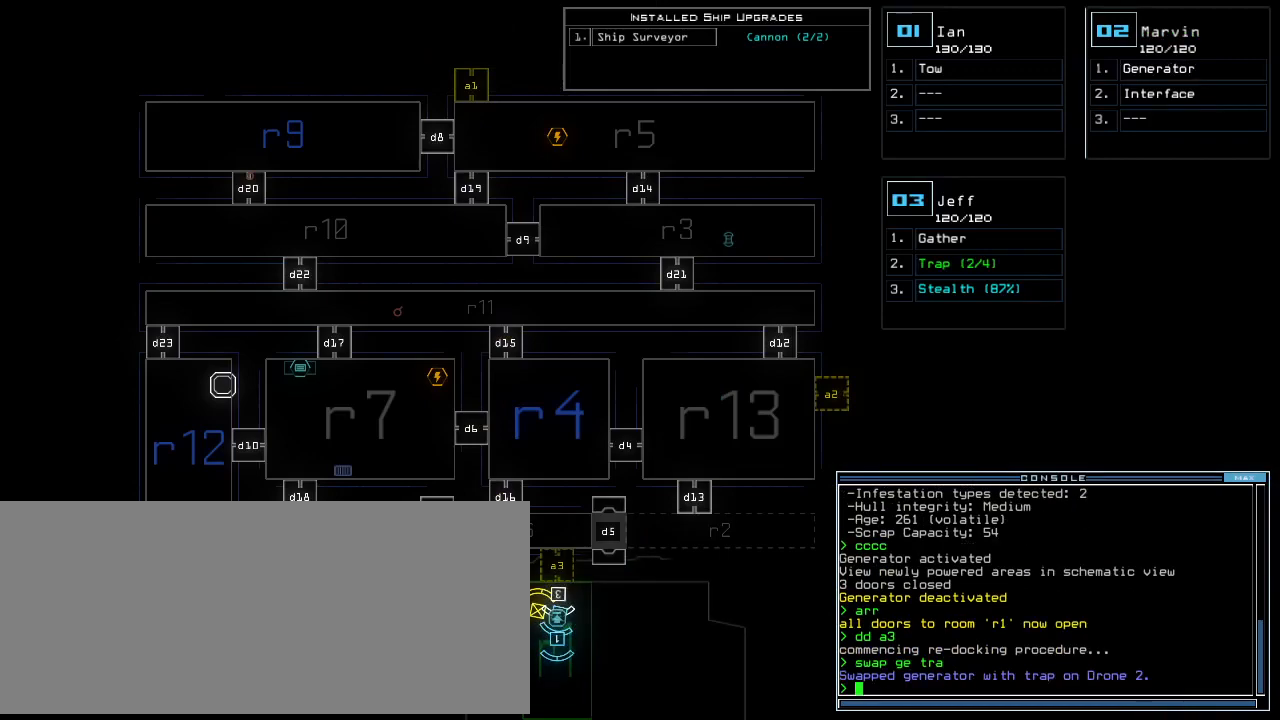
{"keys": ["left"], "events": [[292, "3", "down"], [292, "left", "down"], [354, "3", "up"]]}
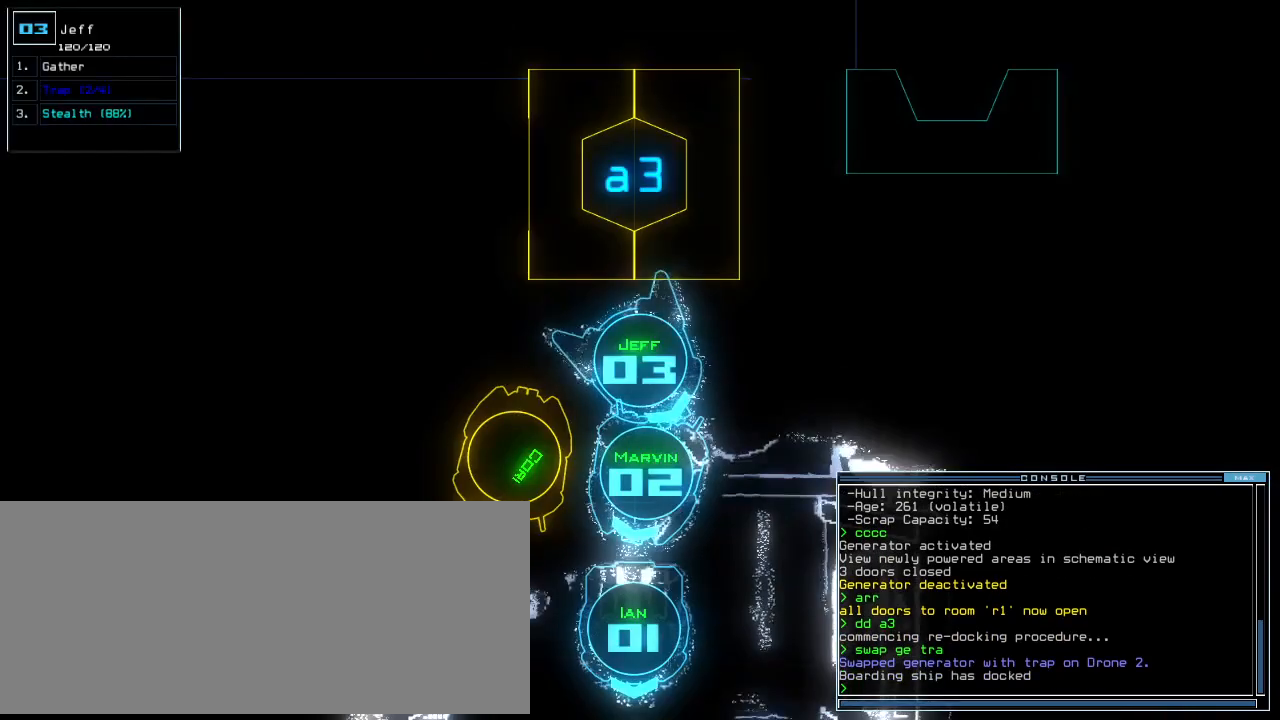
{"keys": [], "events": [[354, "s", "down"], [375, "t", "down"], [438, "s", "up"], [458, "left", "up"], [479, "t", "up"]]}
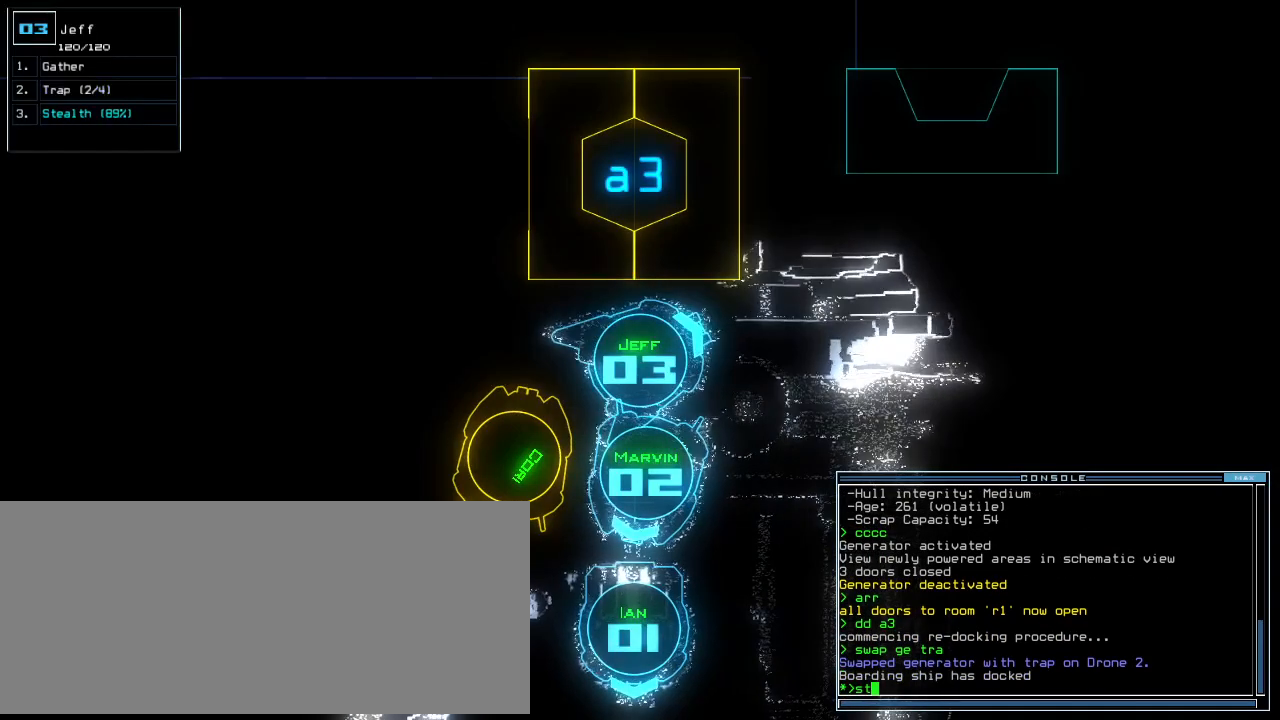
{"keys": ["left"], "events": [[125, "semicolon", "down"], [188, "a", "down"], [208, "semicolon", "up"], [250, "r", "down"], [292, "a", "up"], [312, "r", "up"], [333, "return", "down"], [396, "return", "up"], [500, "left", "down"]]}
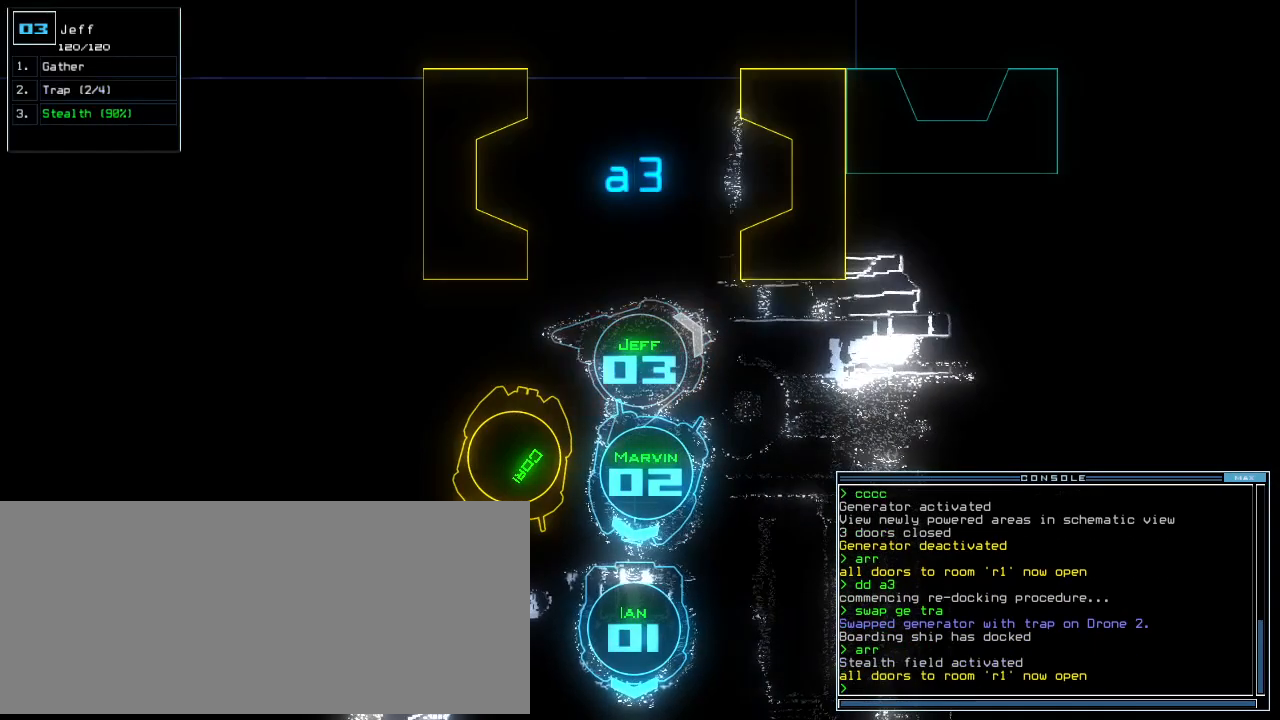
{"keys": ["up"], "events": [[104, "up", "down"], [396, "left", "up"]]}
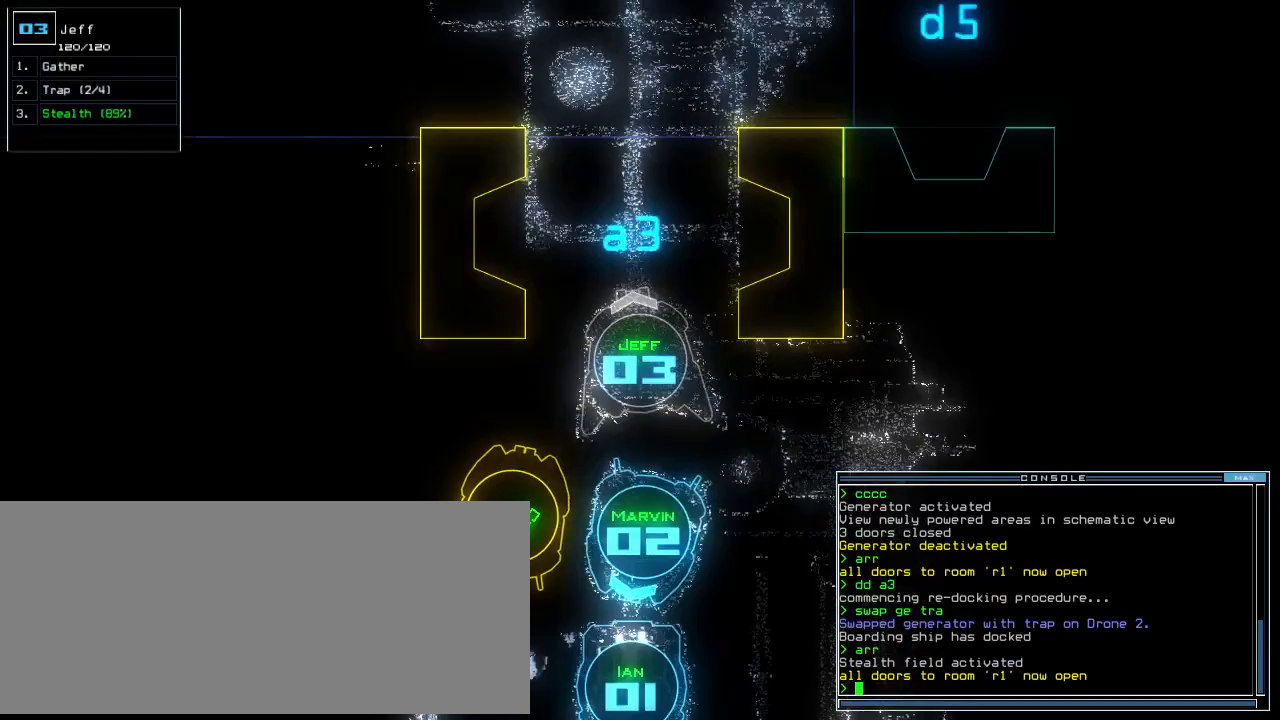
{"keys": ["up"], "events": []}
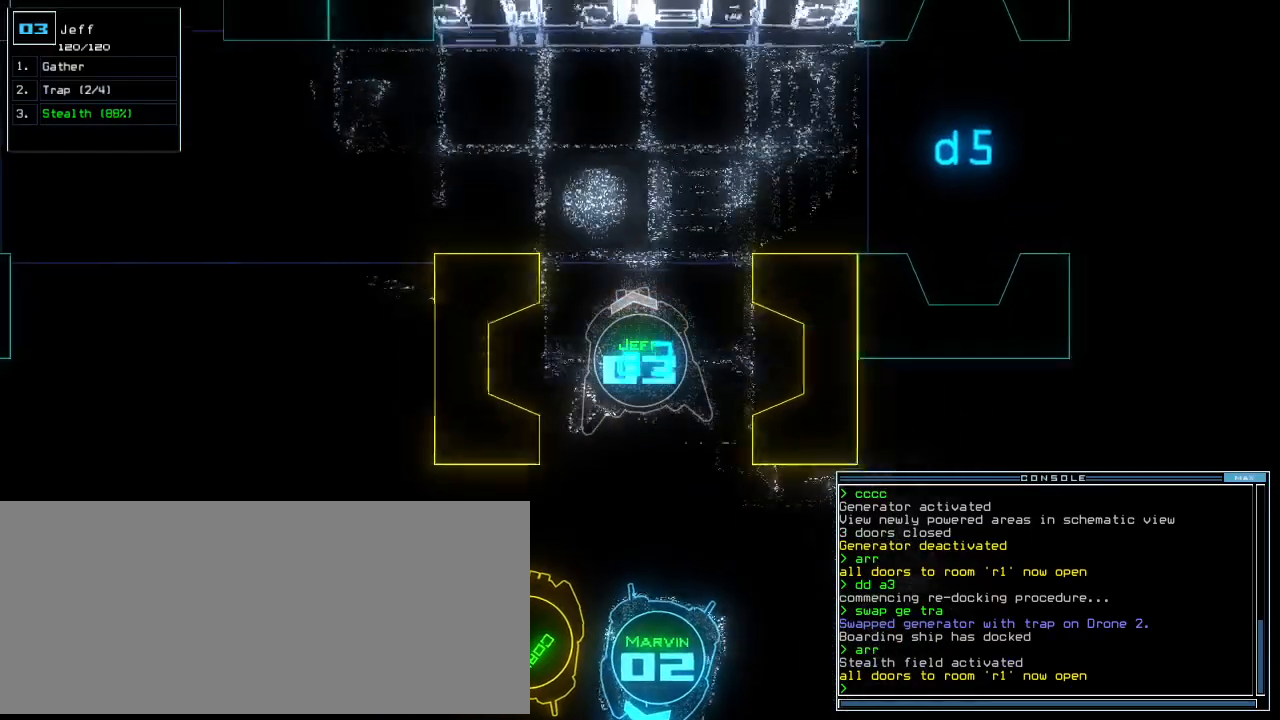
{"keys": ["right", "up"], "events": [[271, "right", "down"], [333, "right", "up"], [438, "right", "down"]]}
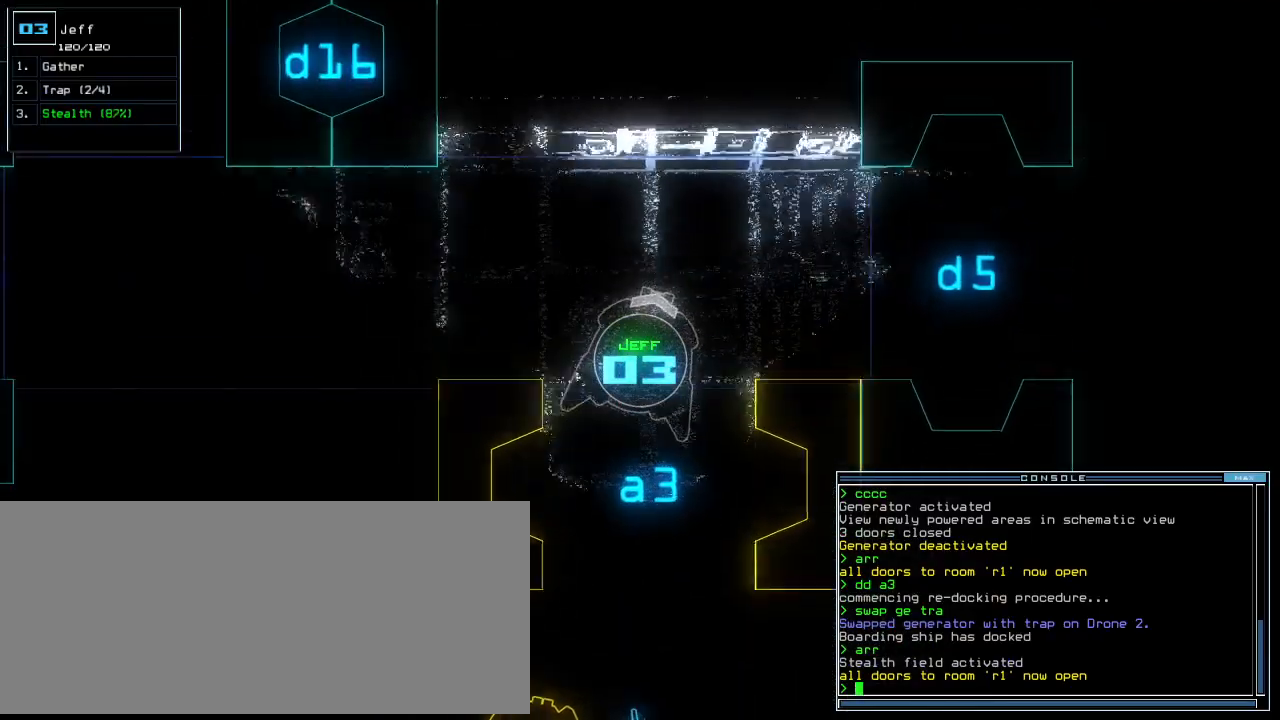
{"keys": ["up"], "events": [[250, "r", "down"], [312, "a", "down"], [312, "right", "up"], [354, "r", "up"], [417, "a", "up"], [438, "return", "down"], [500, "return", "up"]]}
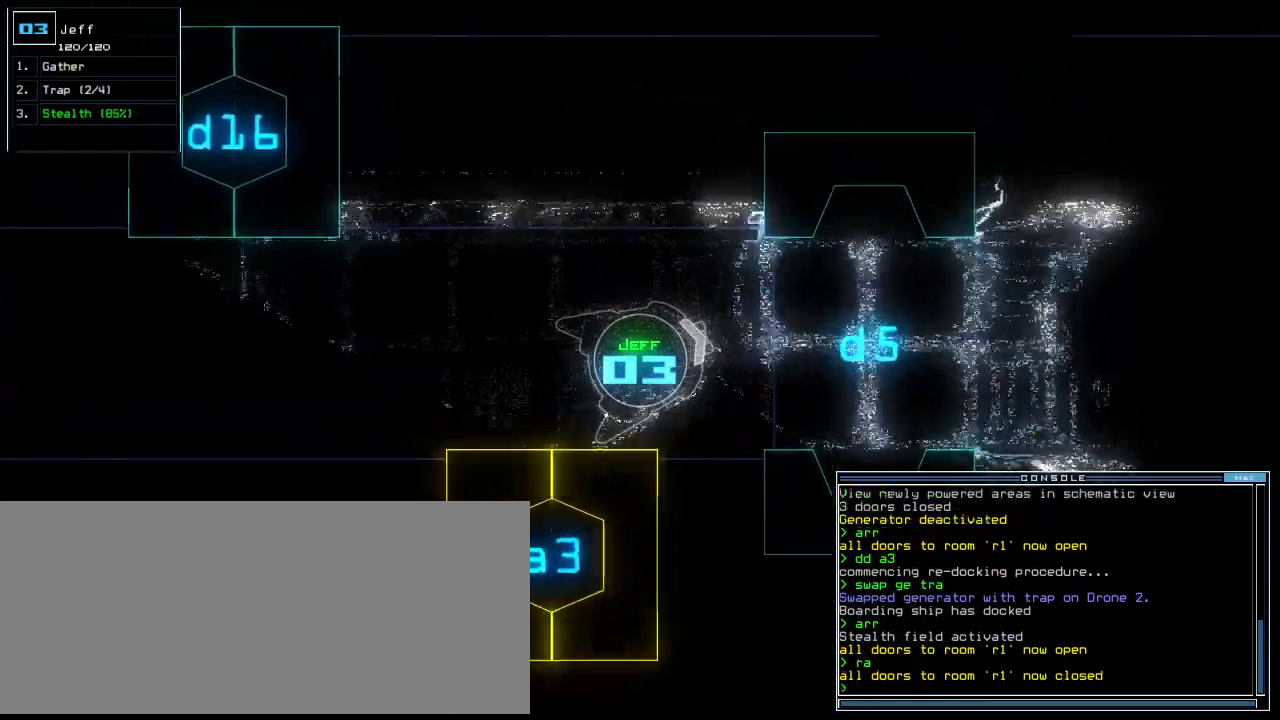
{"keys": ["up"], "events": [[167, "right", "down"], [250, "page_up", "down"], [292, "right", "up"], [333, "page_up", "up"]]}
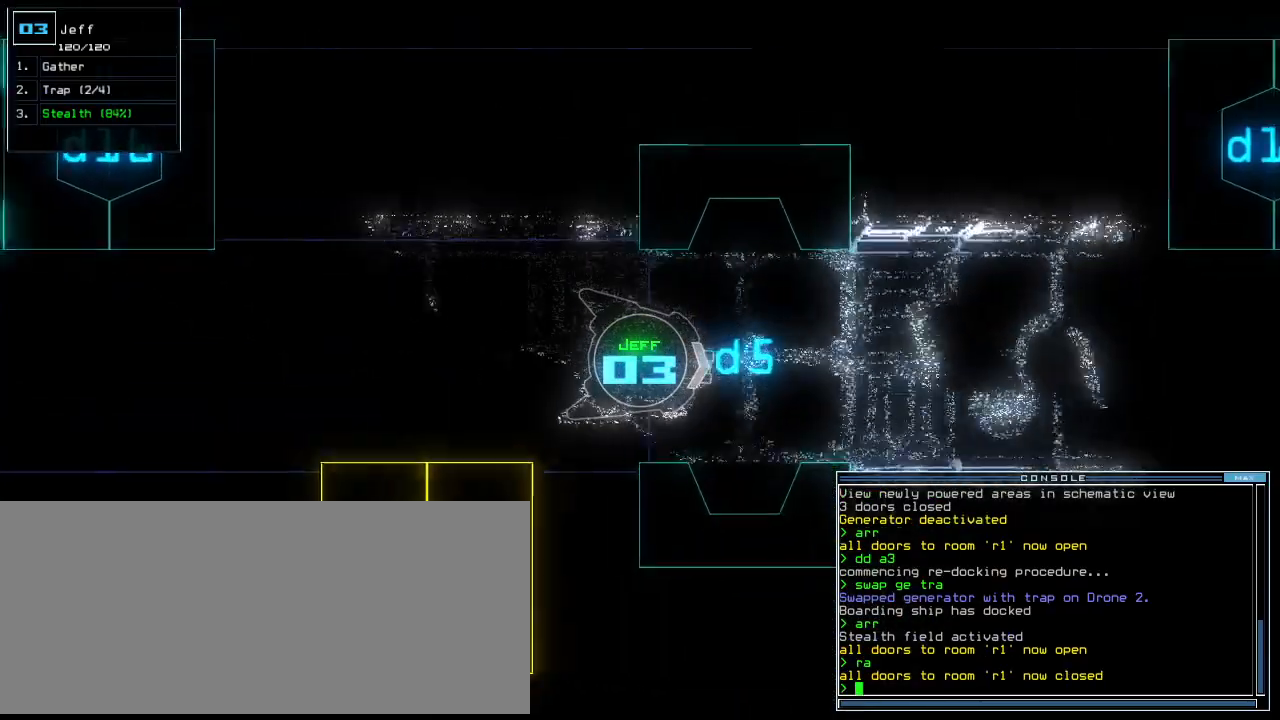
{"keys": ["up"], "events": [[167, "backspace", "down"], [208, "backspace", "up"], [354, "left", "down"], [396, "left", "up"]]}
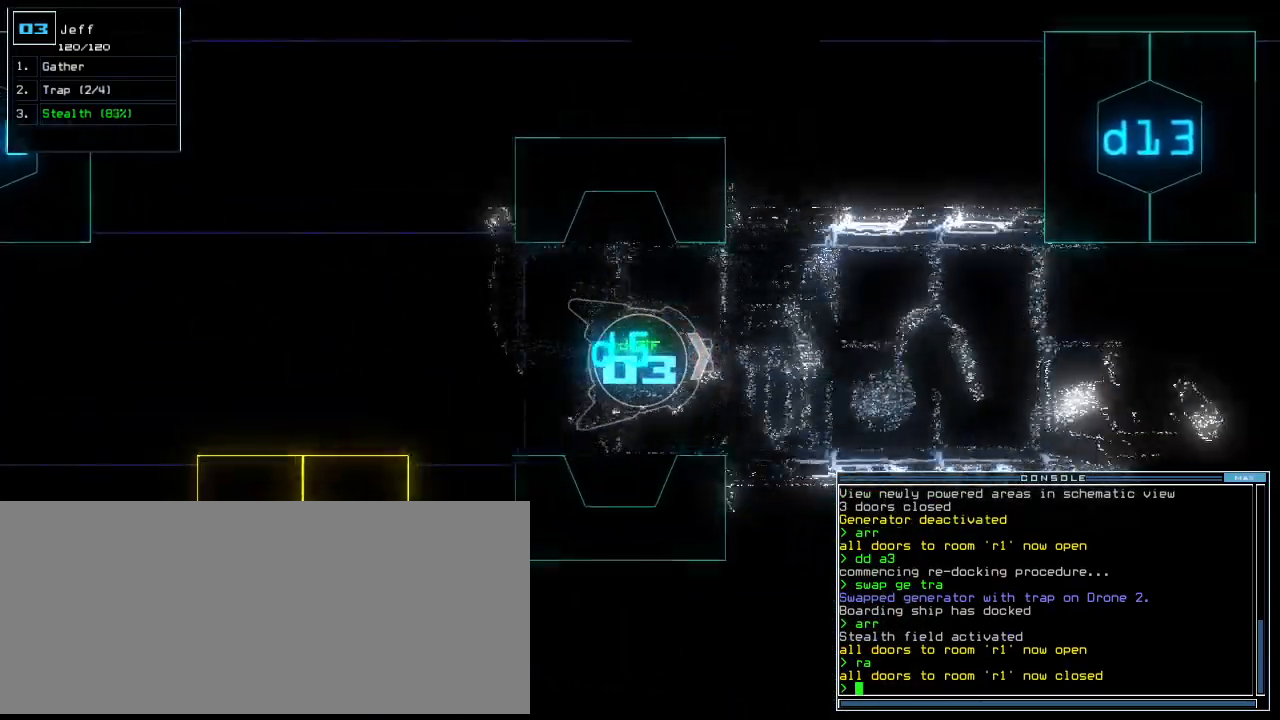
{"keys": ["up"], "events": [[333, "right", "down"], [375, "right", "up"], [438, "6", "down"], [500, "6", "up"]]}